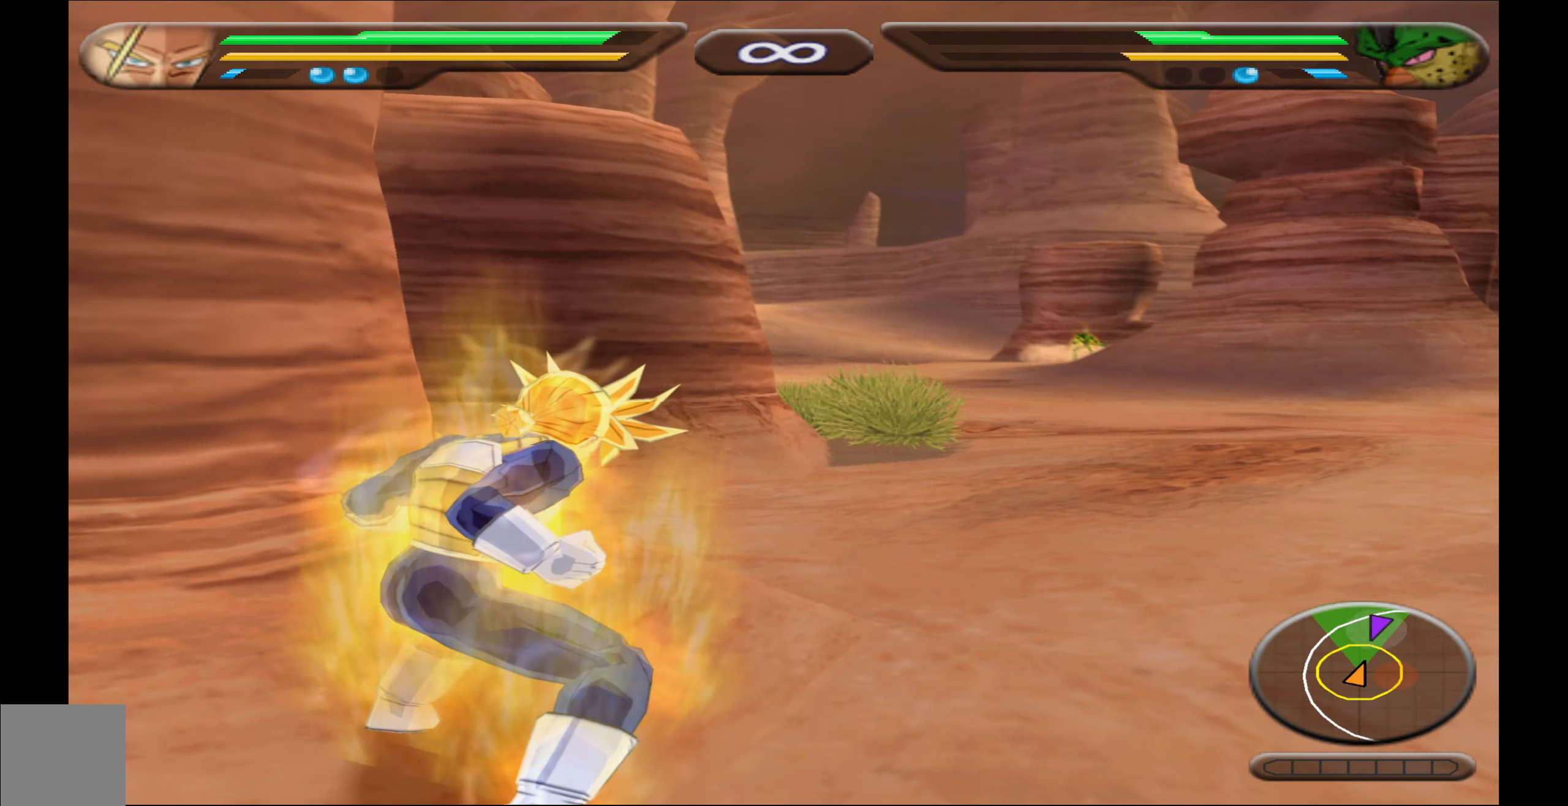
Gameplay with a controller (Xbox layout); each line is a JSON object with the inputs held at the frame after it. "events" lists button and stick changes between this image and that frame as [ms after this image, input, new state], when the widget could be followed in between. Not read: left_stick right_stick.
{"buttons": ["L2", "DPAD_UP"], "events": [[17, "Y", "down"], [100, "Y", "up"]]}
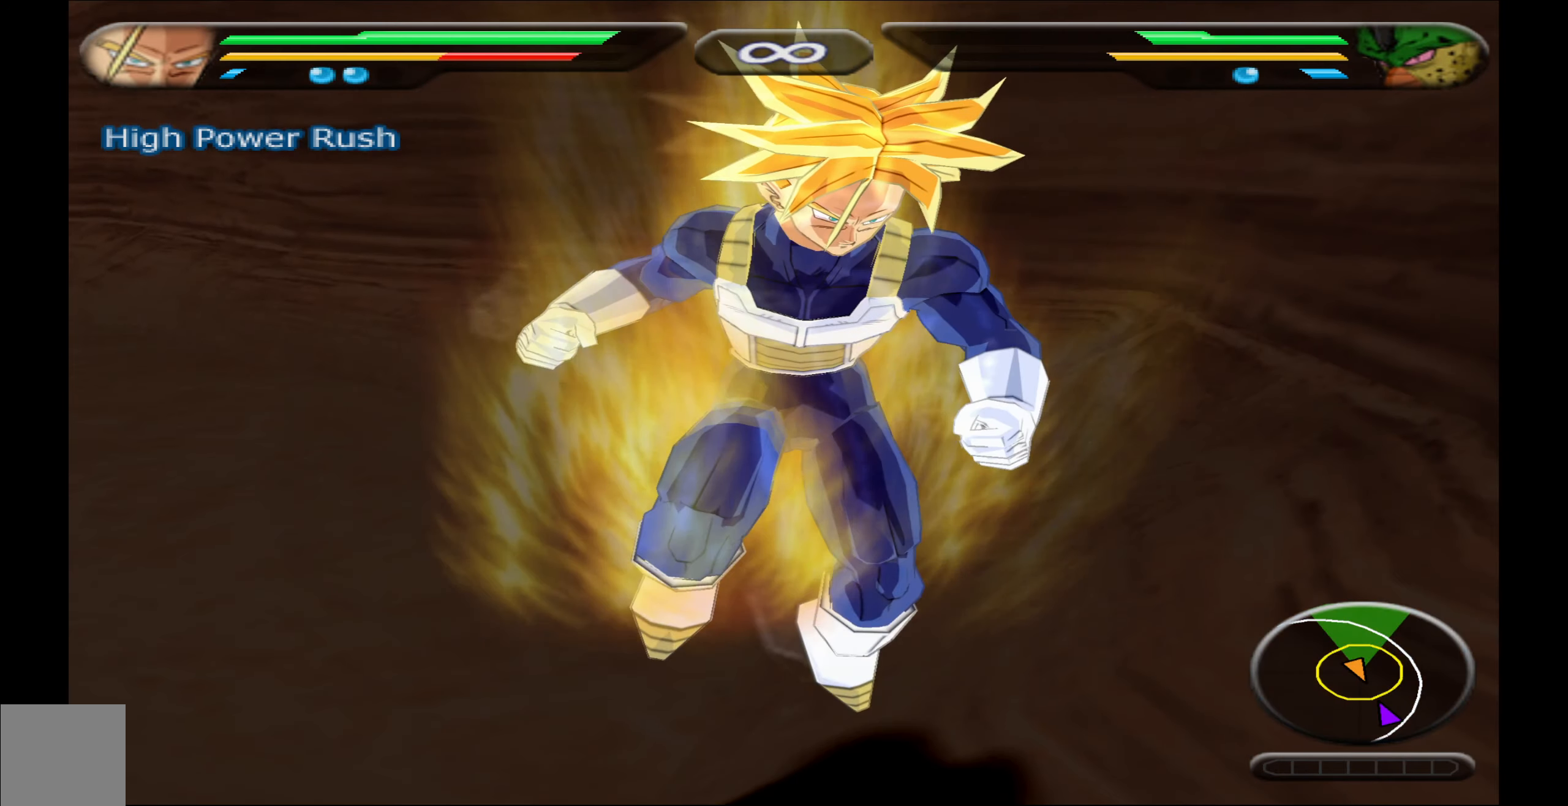
{"buttons": [], "events": [[133, "DPAD_UP", "up"], [200, "L2", "up"]]}
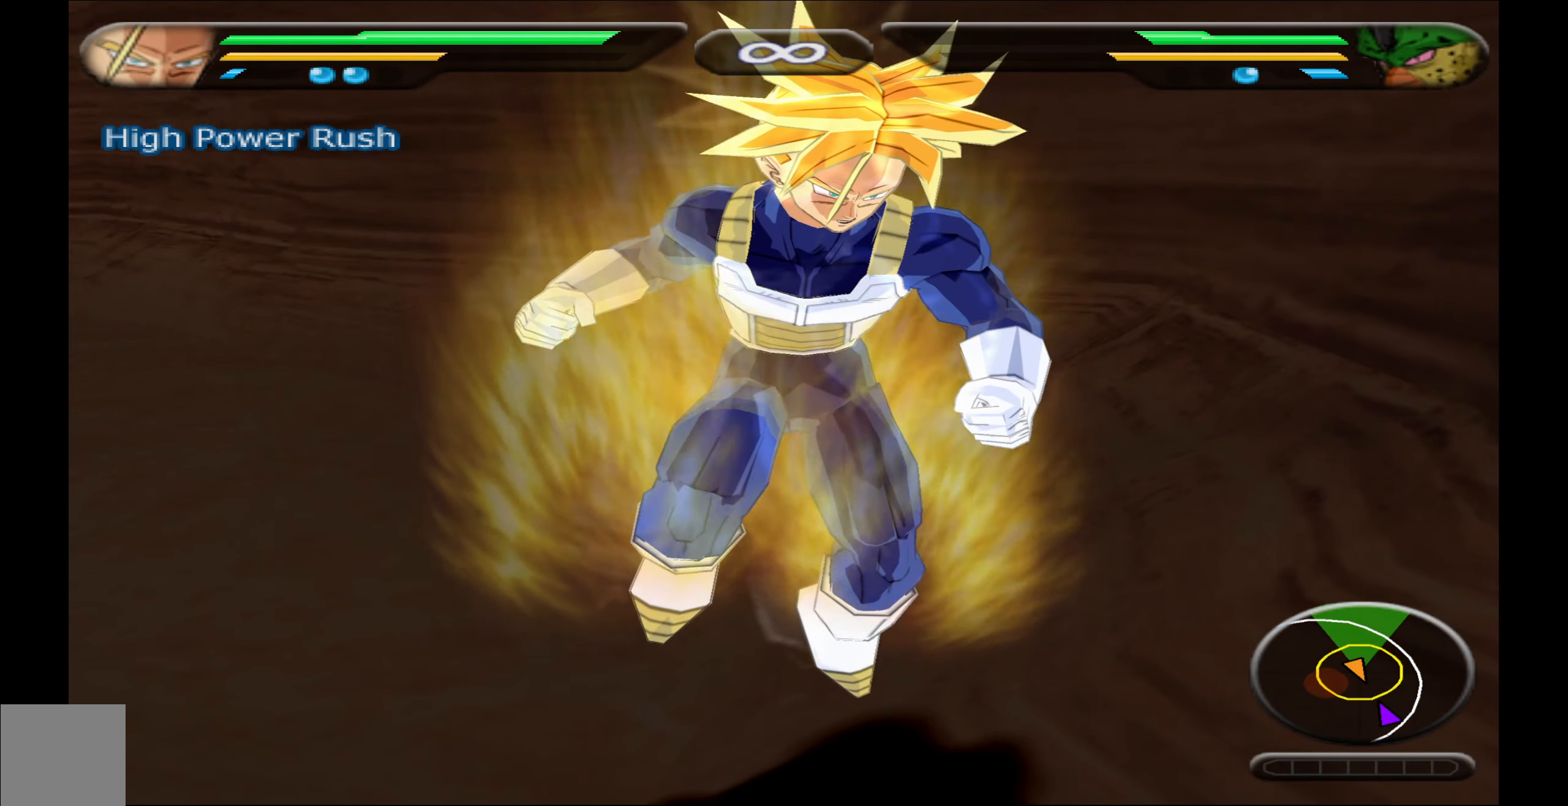
{"buttons": [], "events": []}
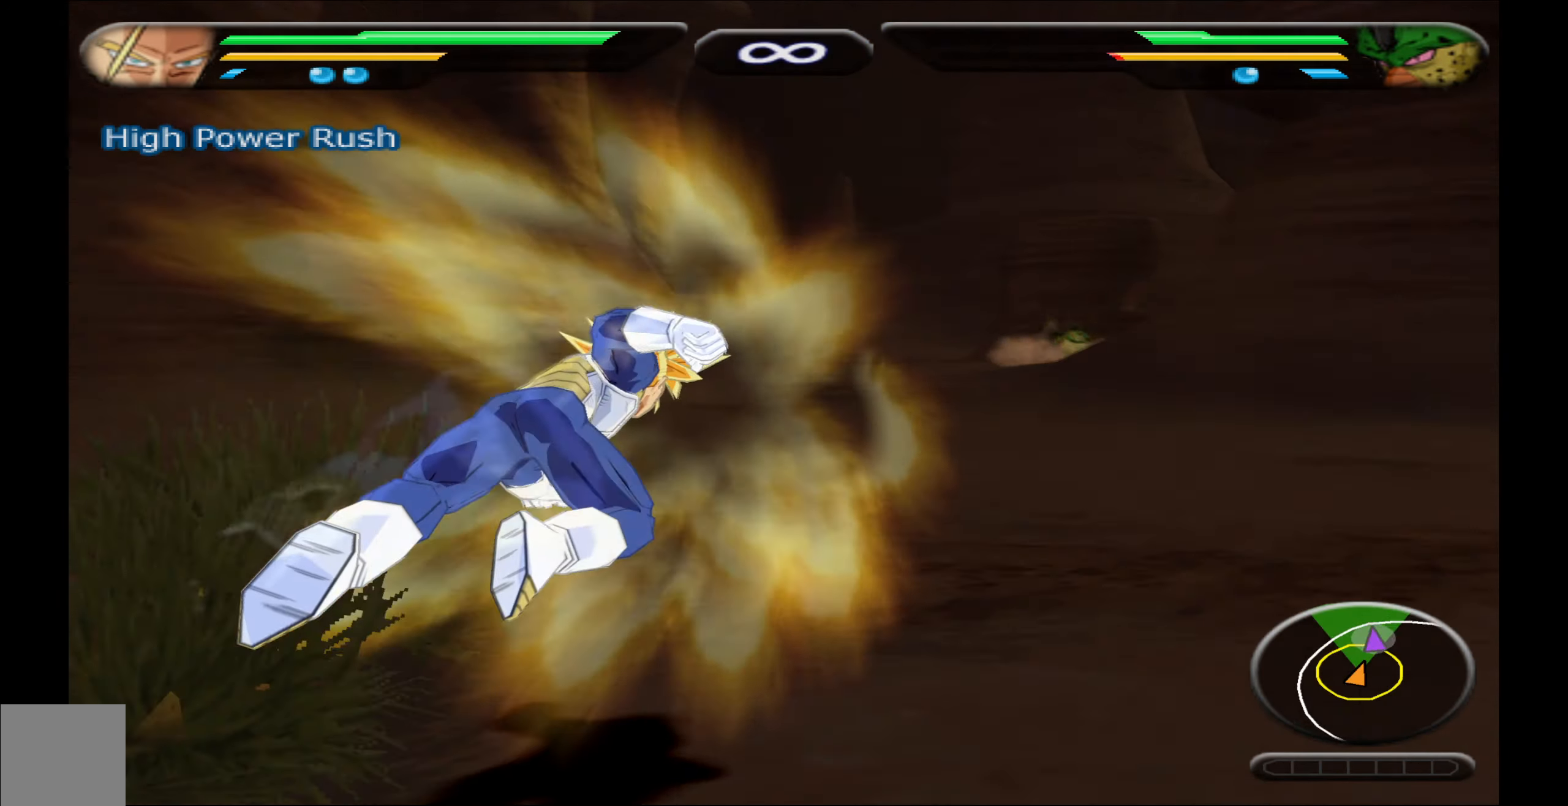
{"buttons": [], "events": []}
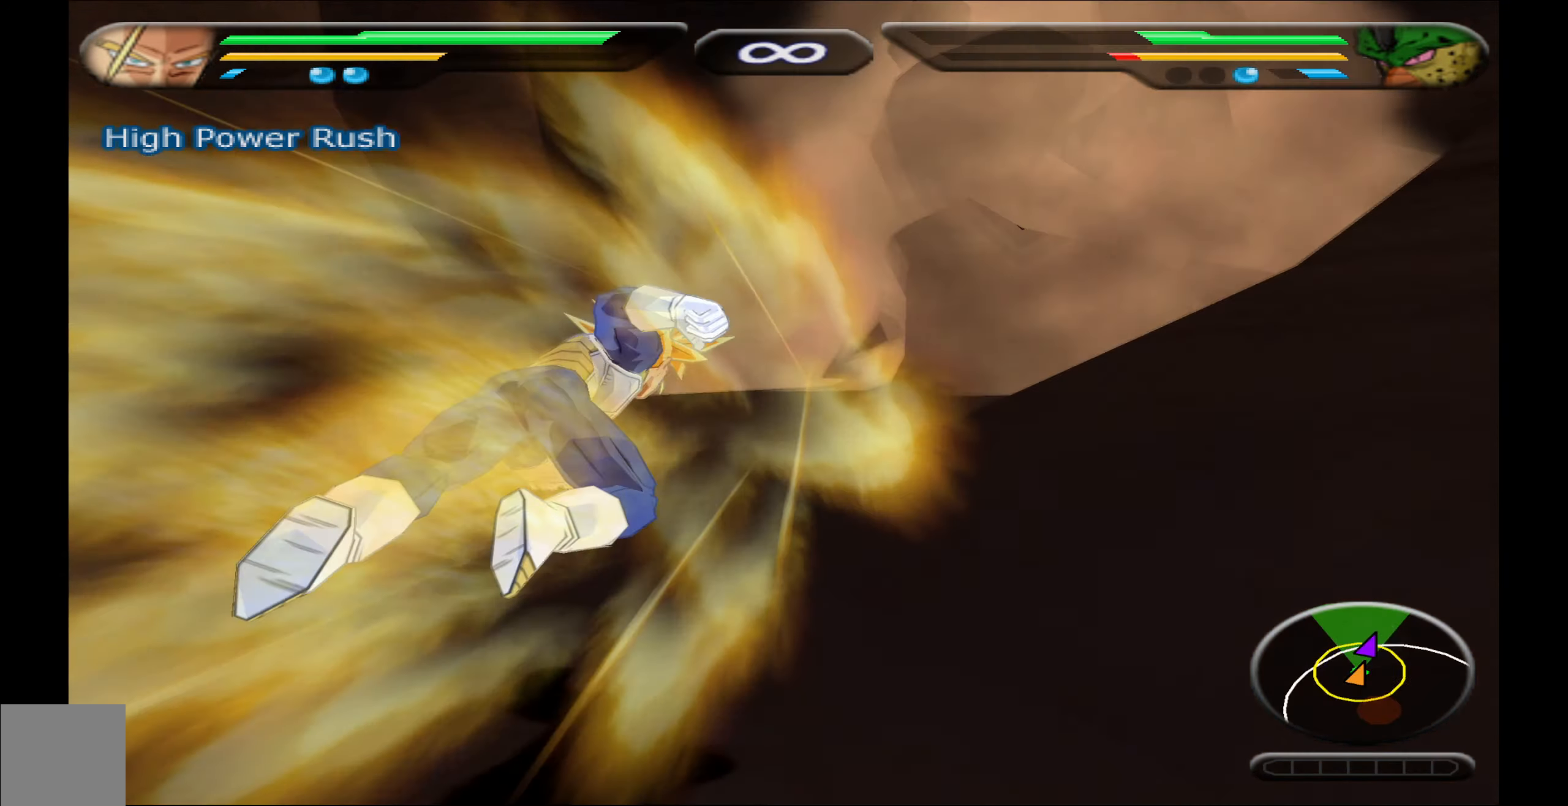
{"buttons": ["X"], "events": [[450, "X", "down"]]}
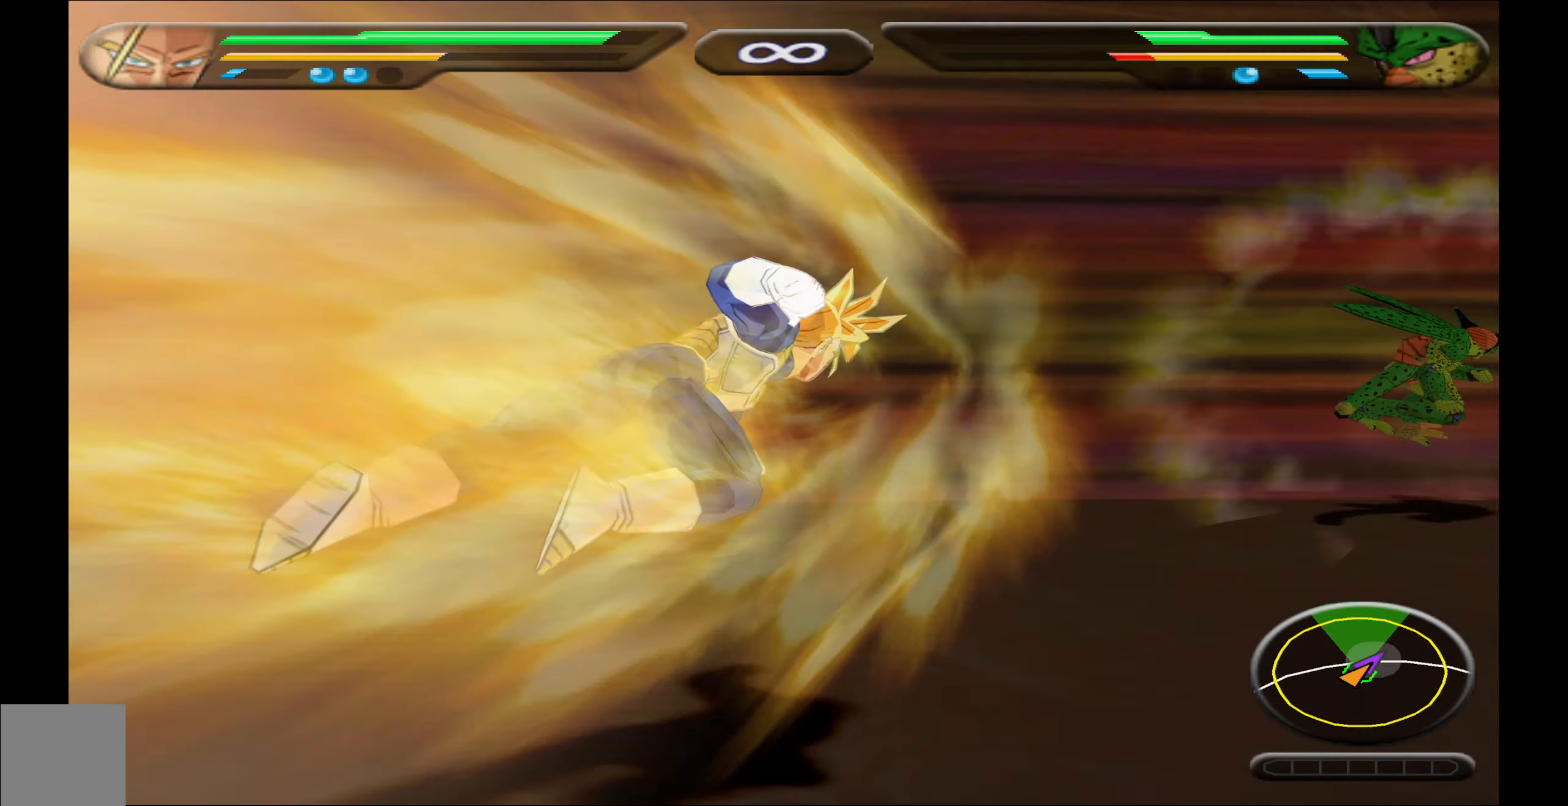
{"buttons": [], "events": [[33, "X", "up"]]}
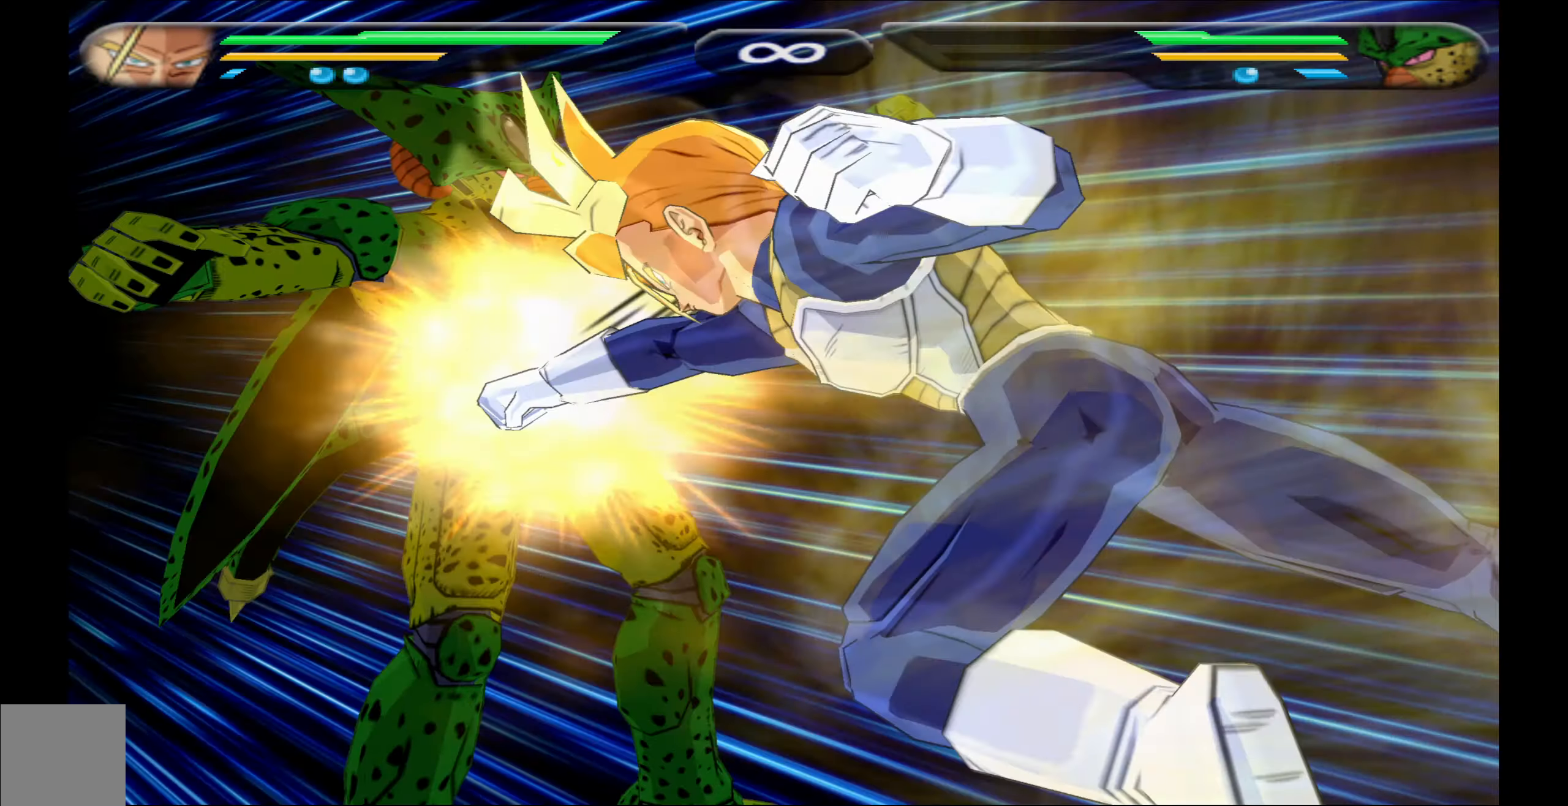
{"buttons": [], "events": []}
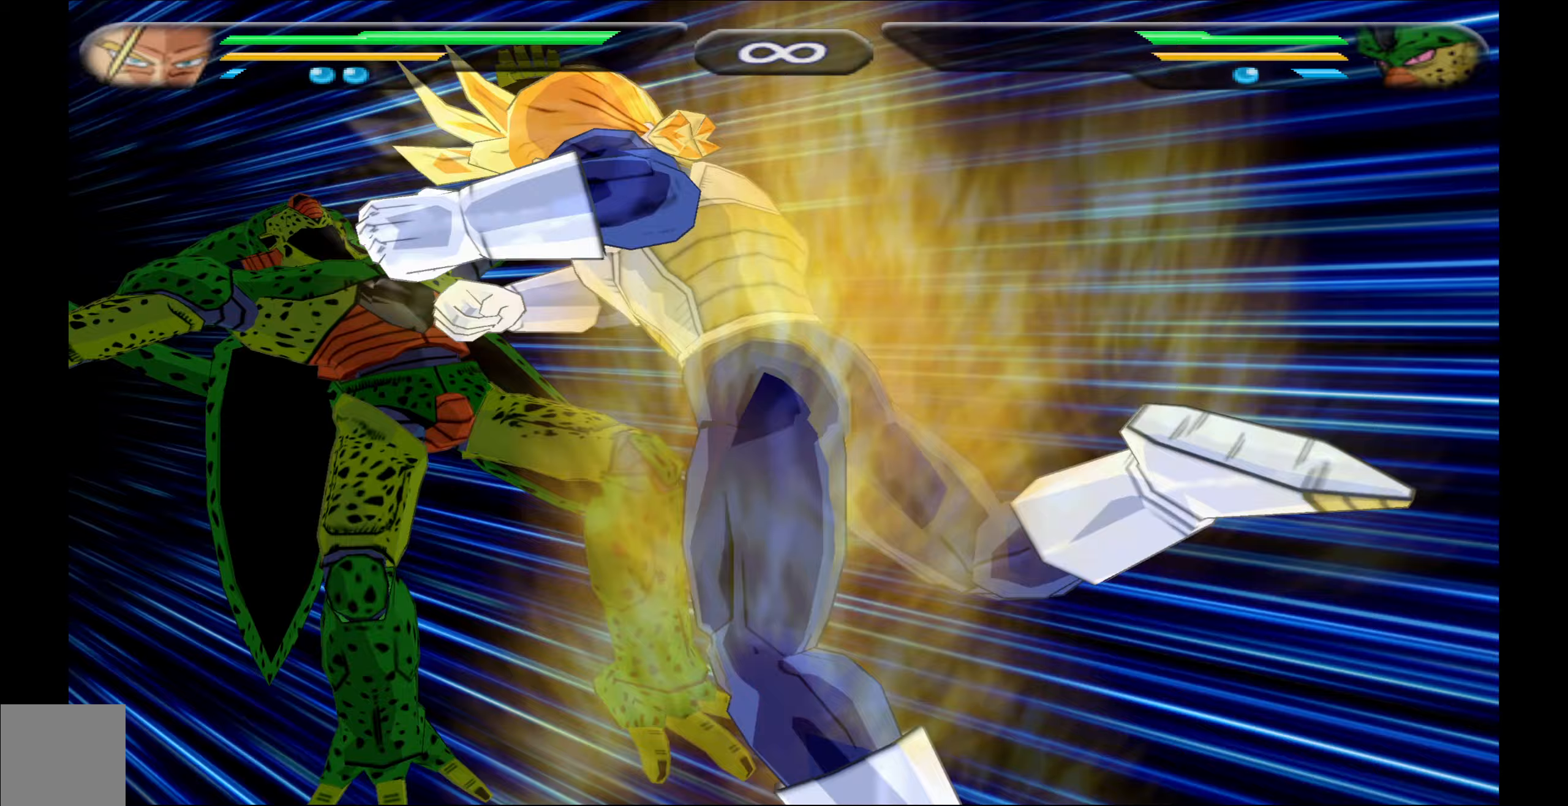
{"buttons": [], "events": []}
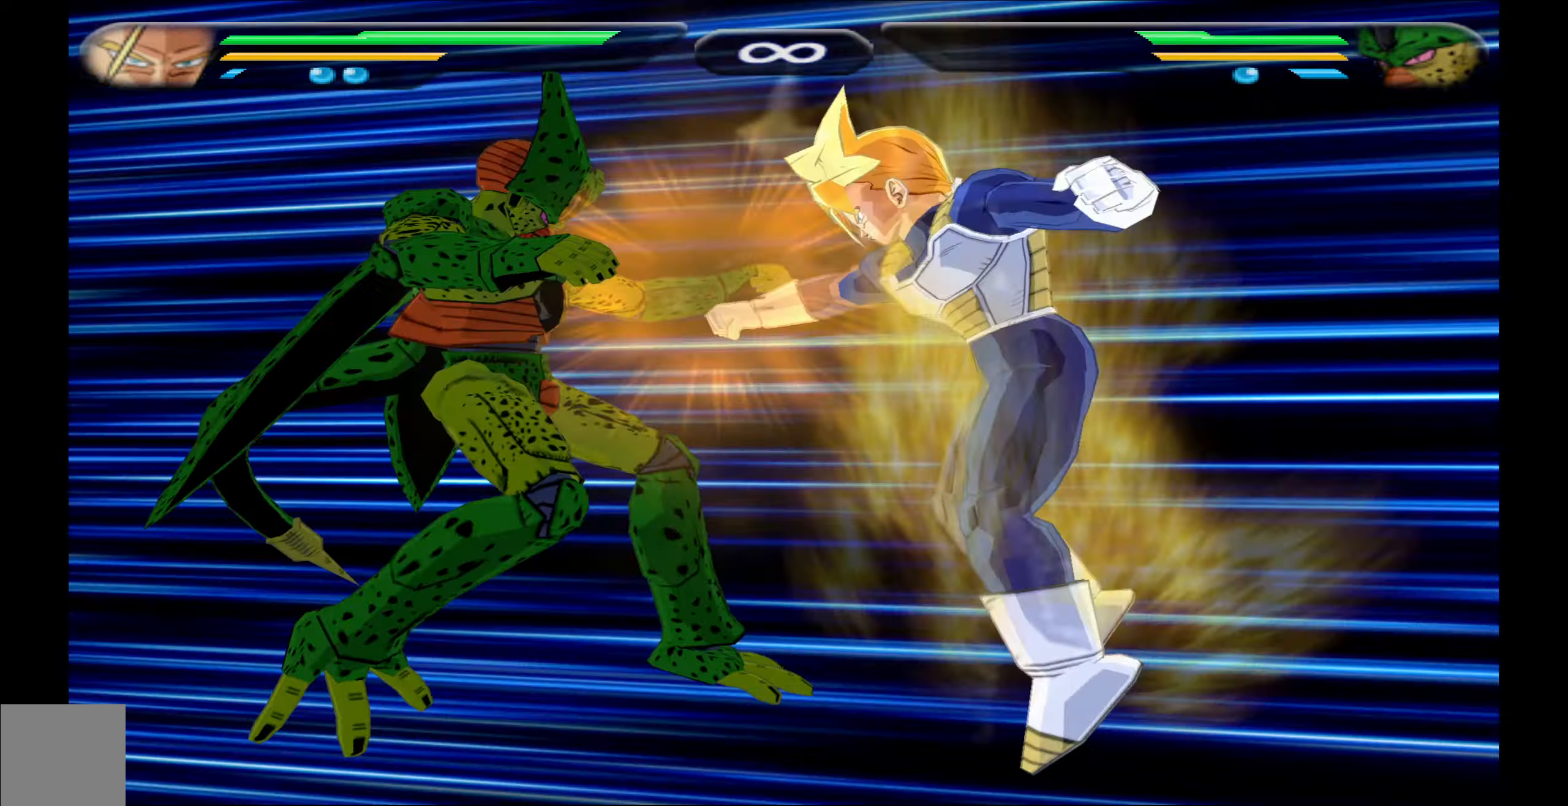
{"buttons": [], "events": []}
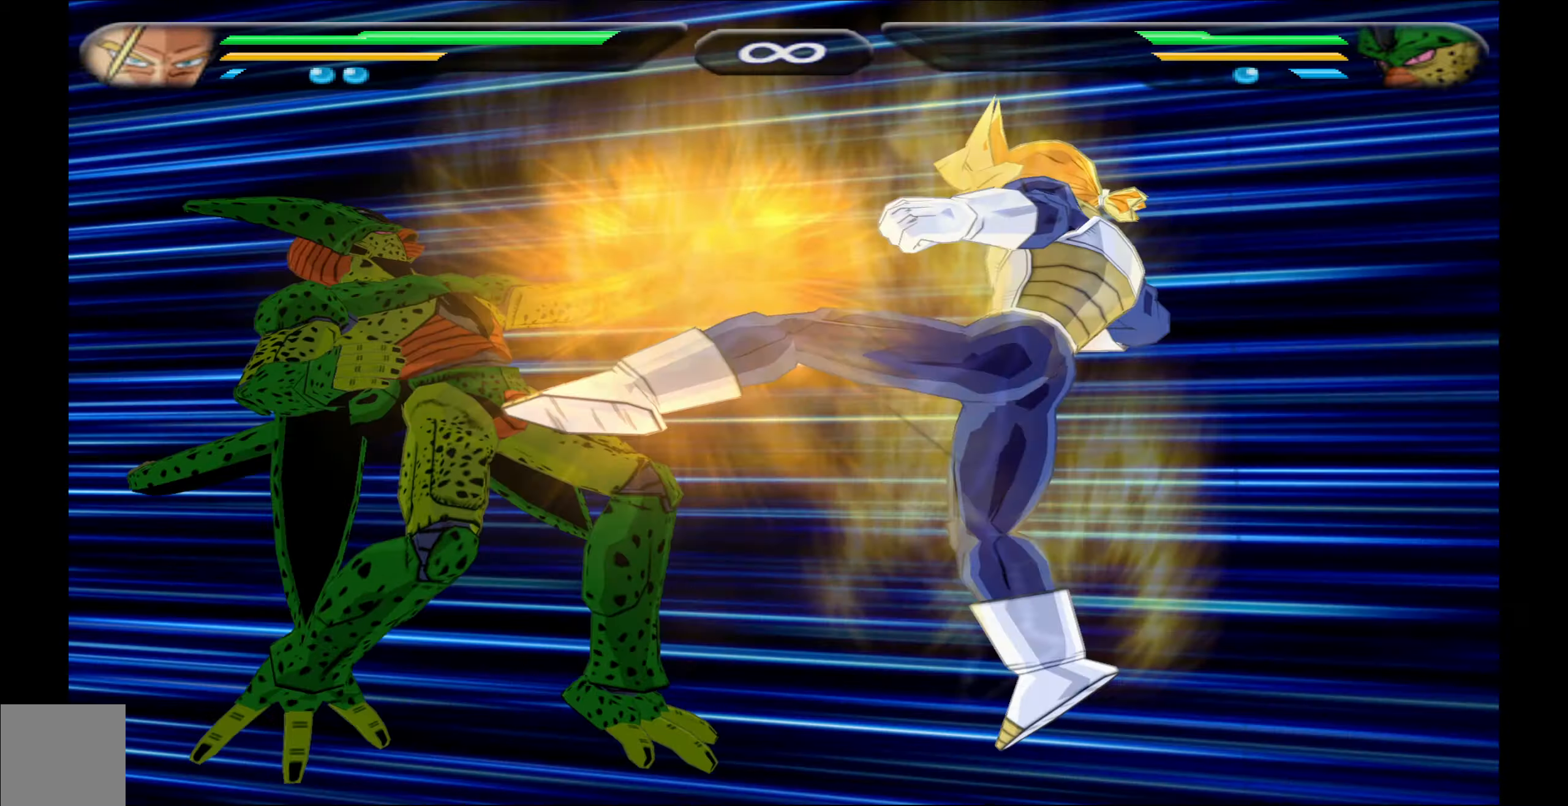
{"buttons": [], "events": []}
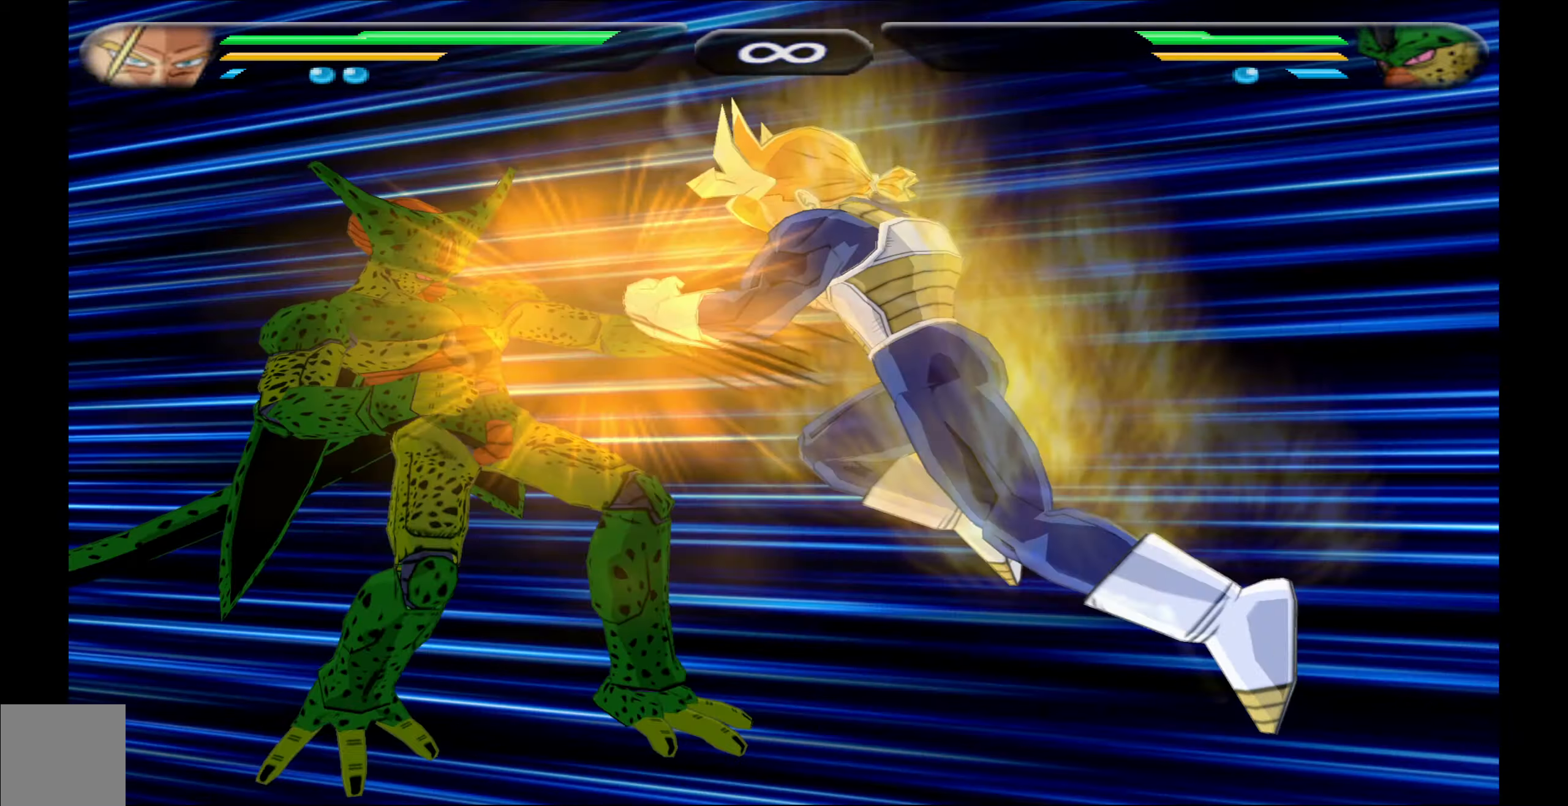
{"buttons": [], "events": []}
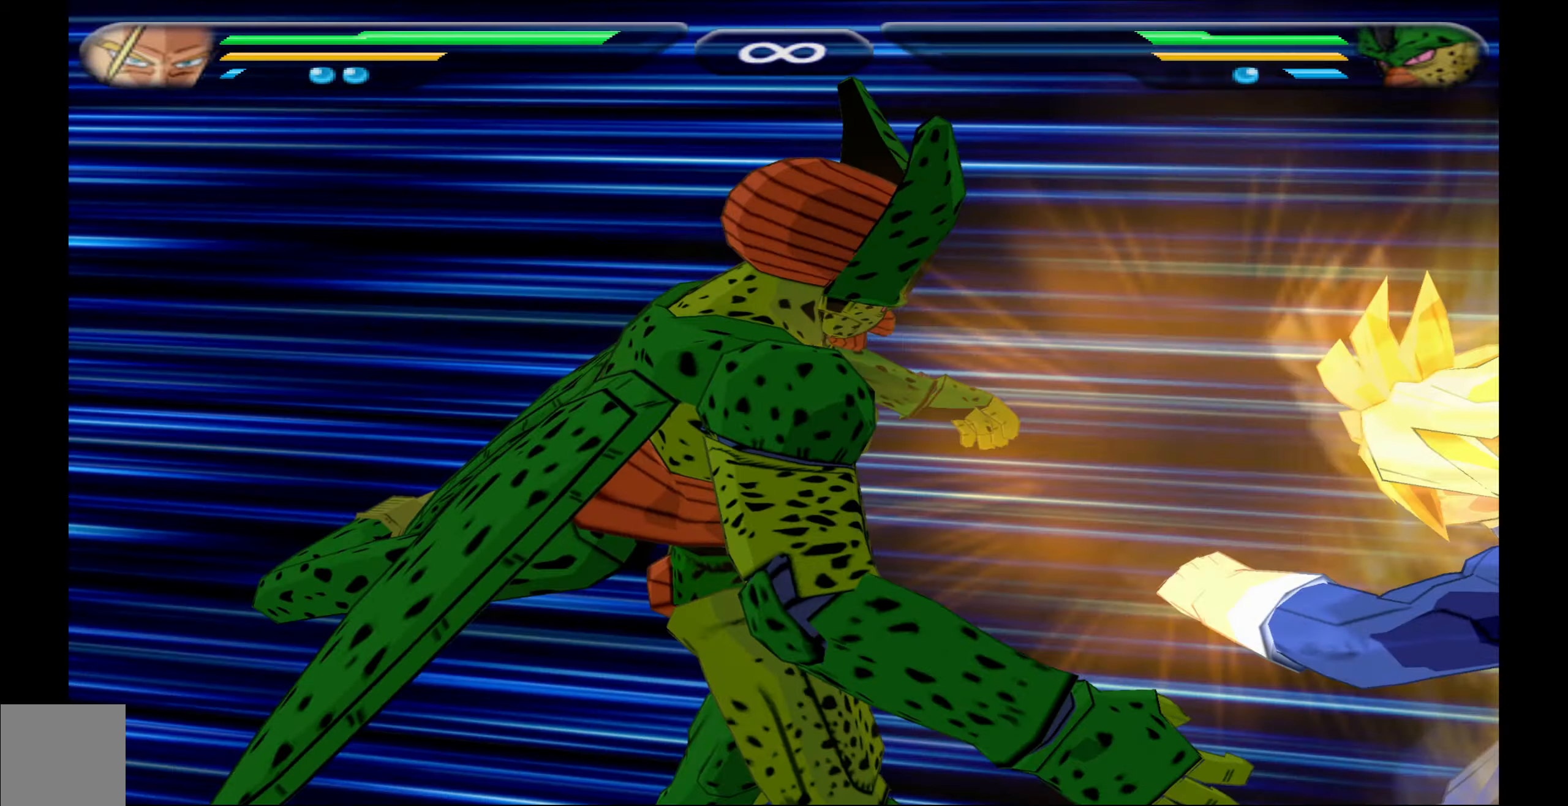
{"buttons": [], "events": []}
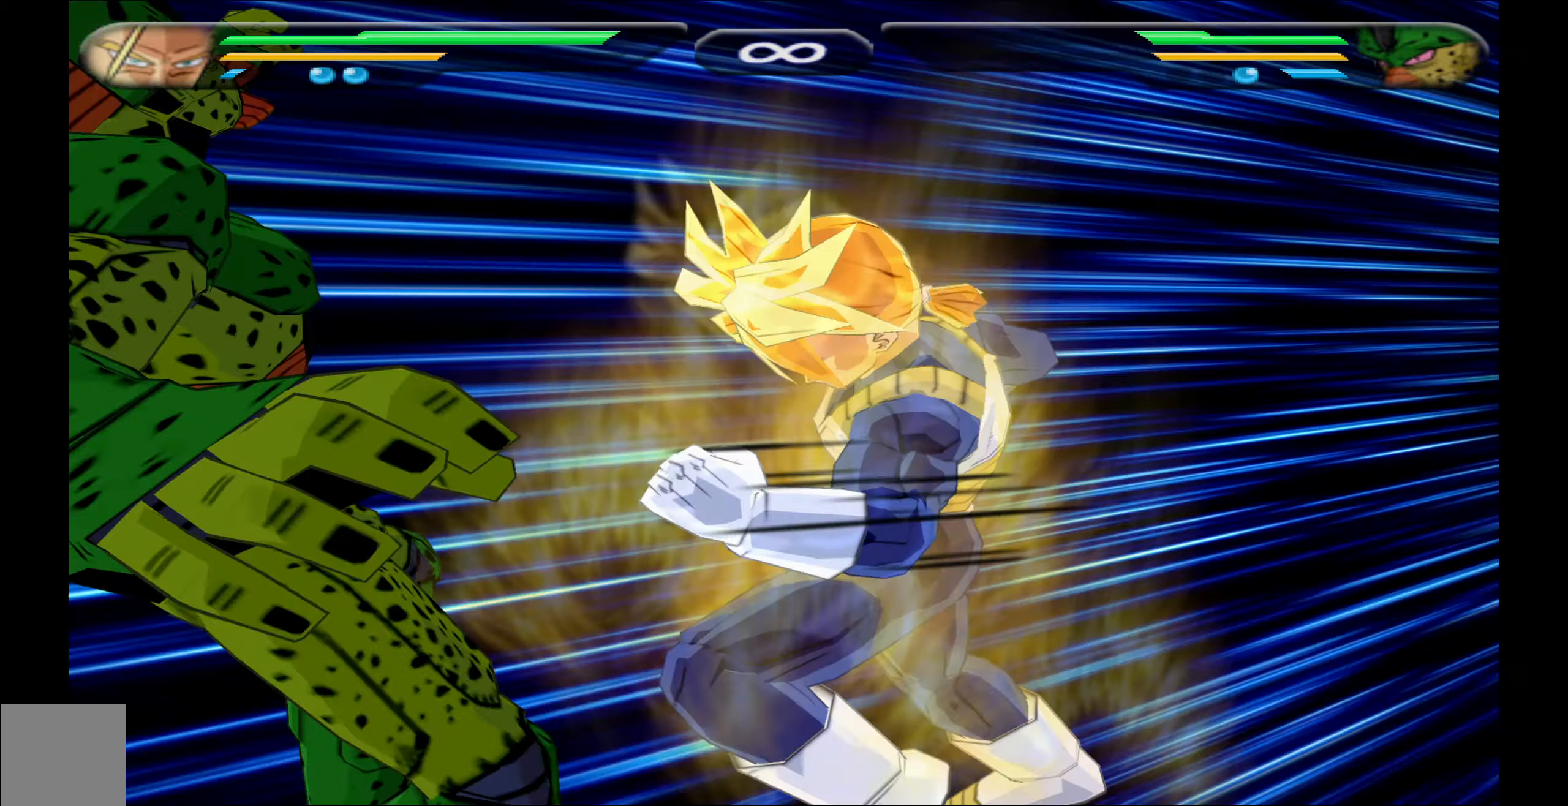
{"buttons": [], "events": []}
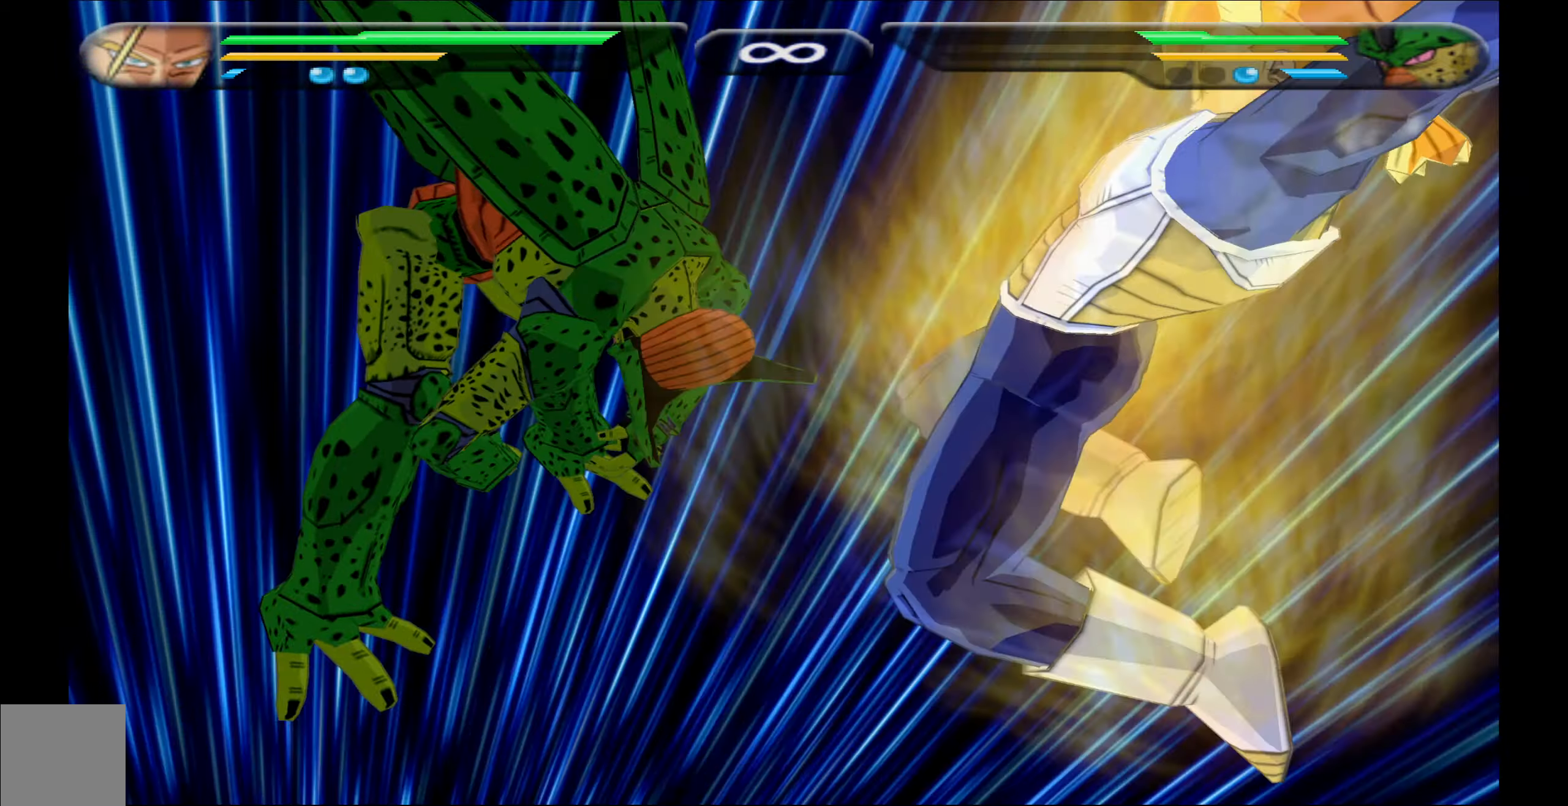
{"buttons": ["L2"], "events": [[317, "L2", "down"]]}
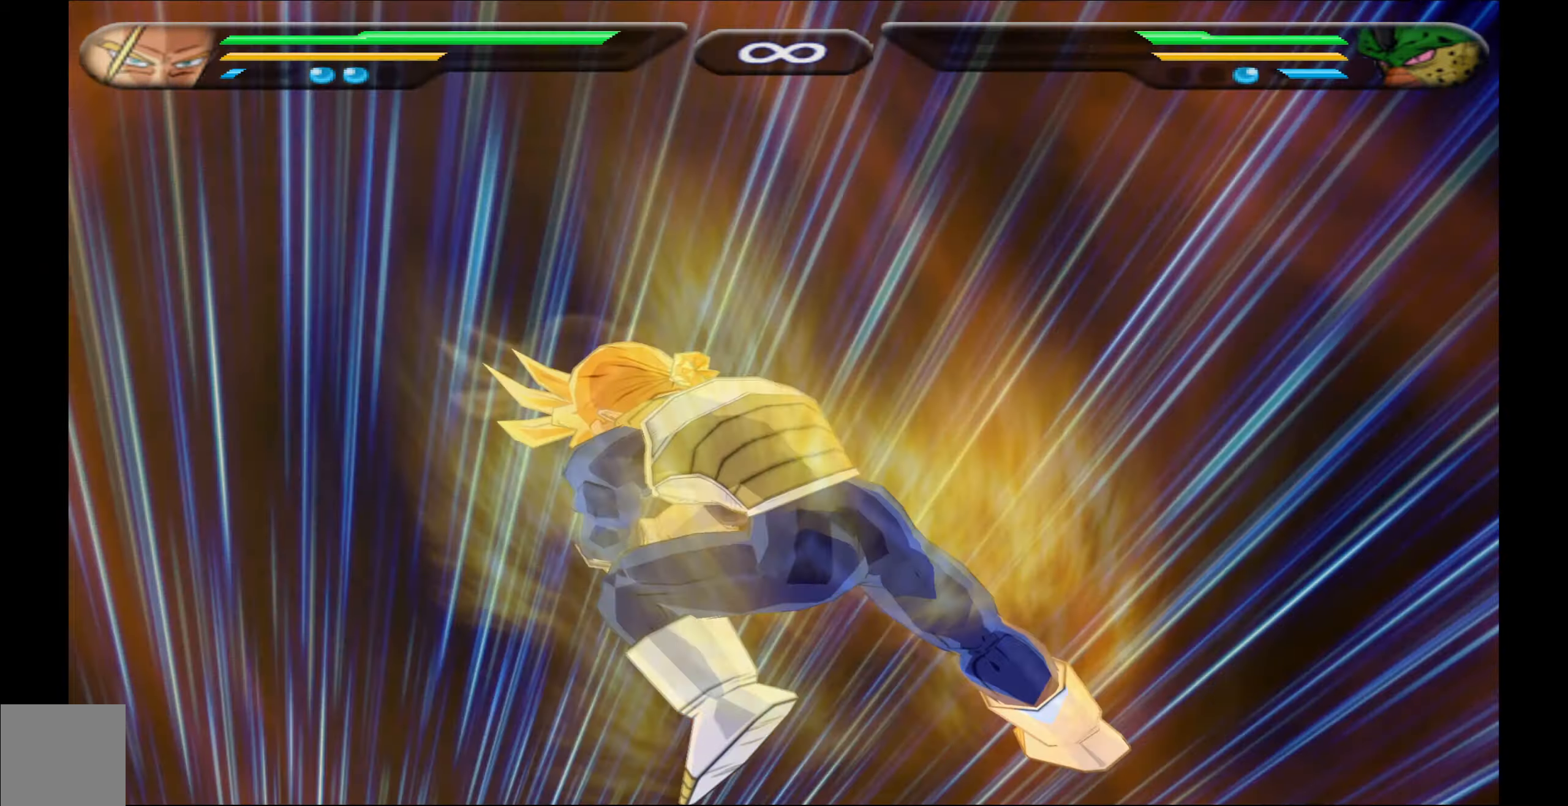
{"buttons": ["L2"], "events": []}
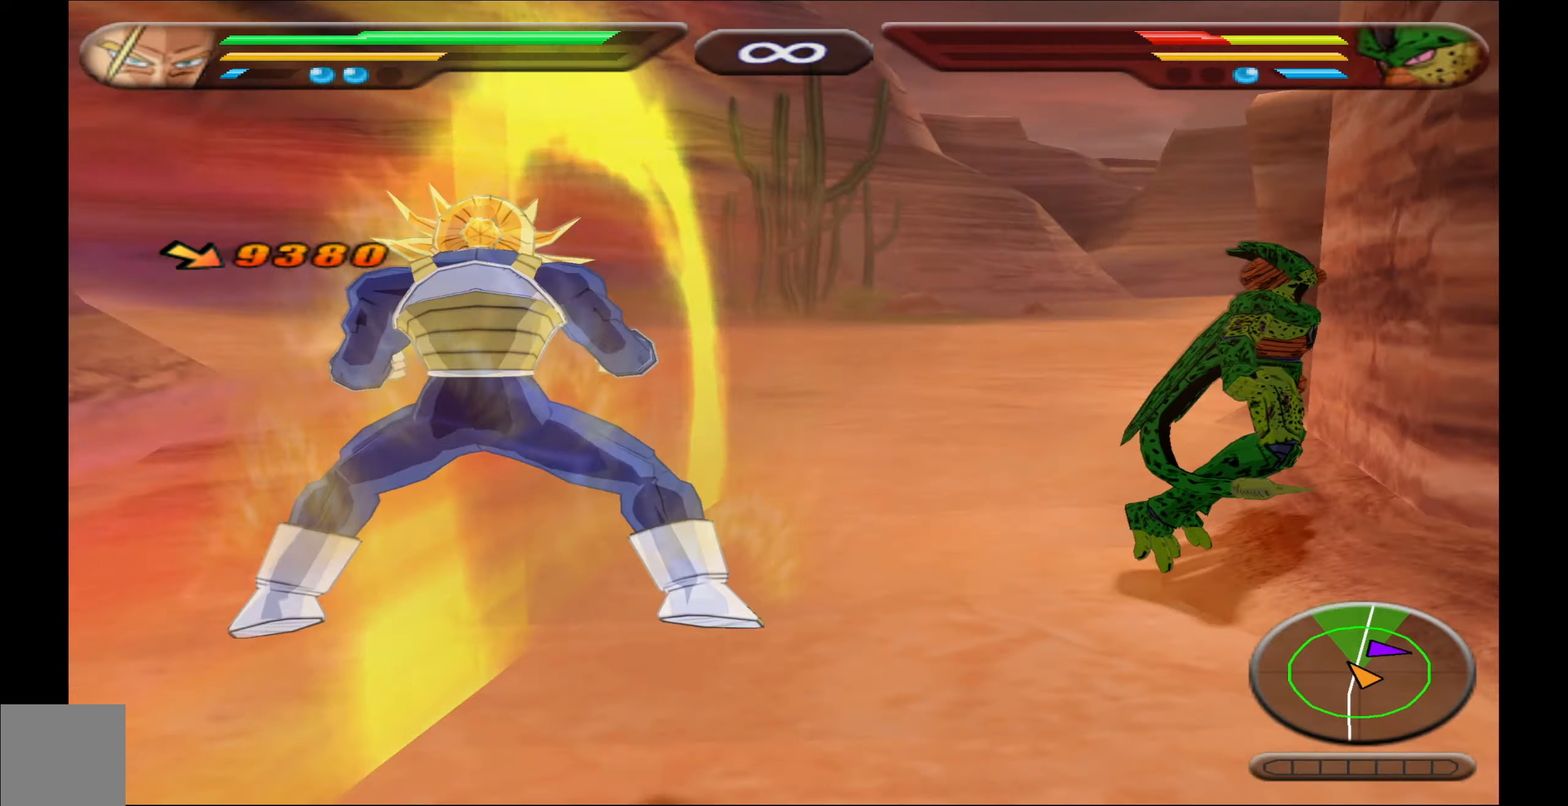
{"buttons": ["Y", "L2"], "events": [[500, "Y", "down"]]}
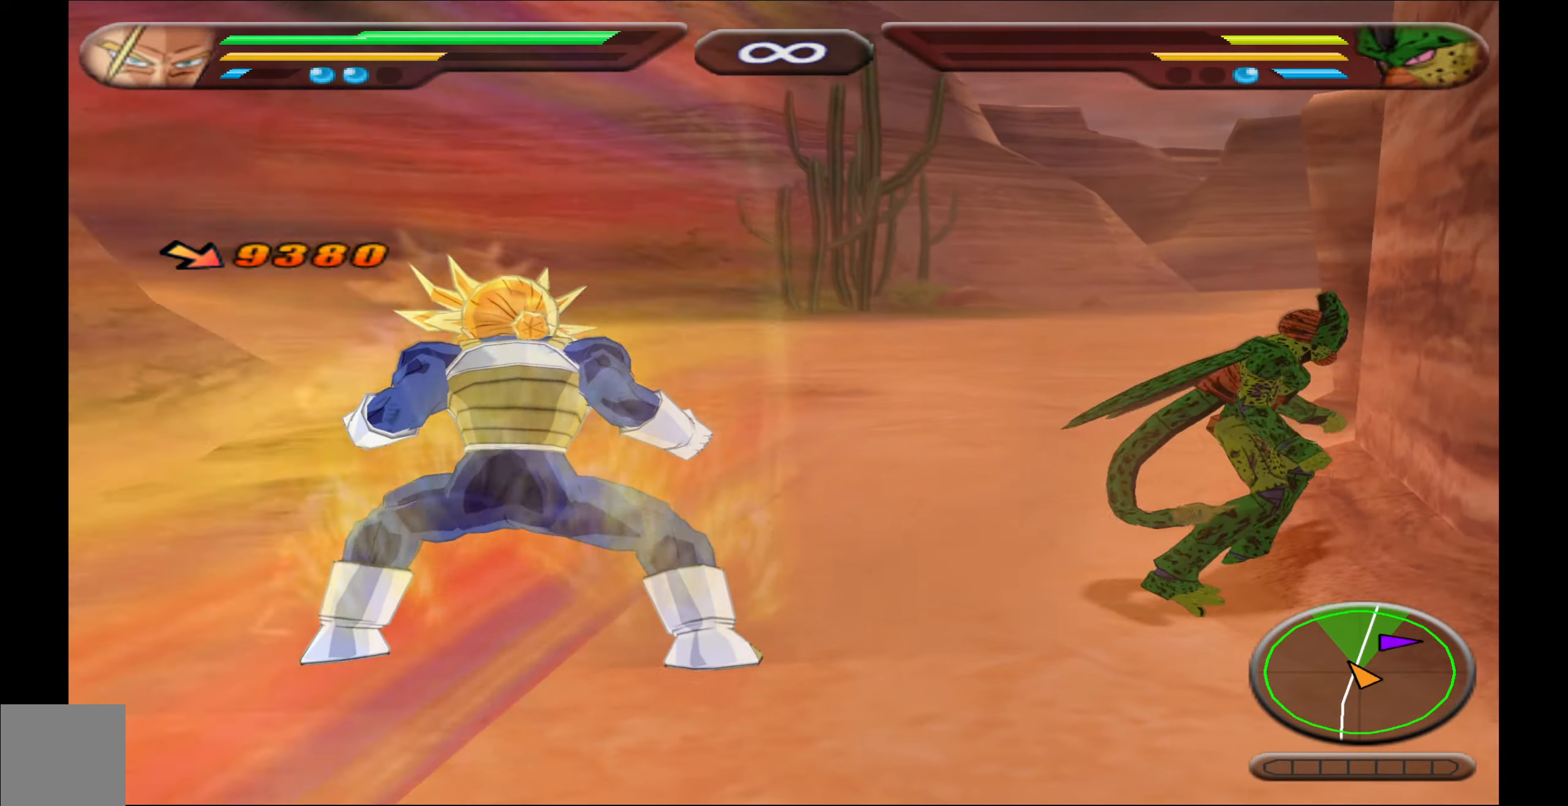
{"buttons": ["X"], "events": [[100, "Y", "up"], [450, "L2", "up"], [467, "X", "down"]]}
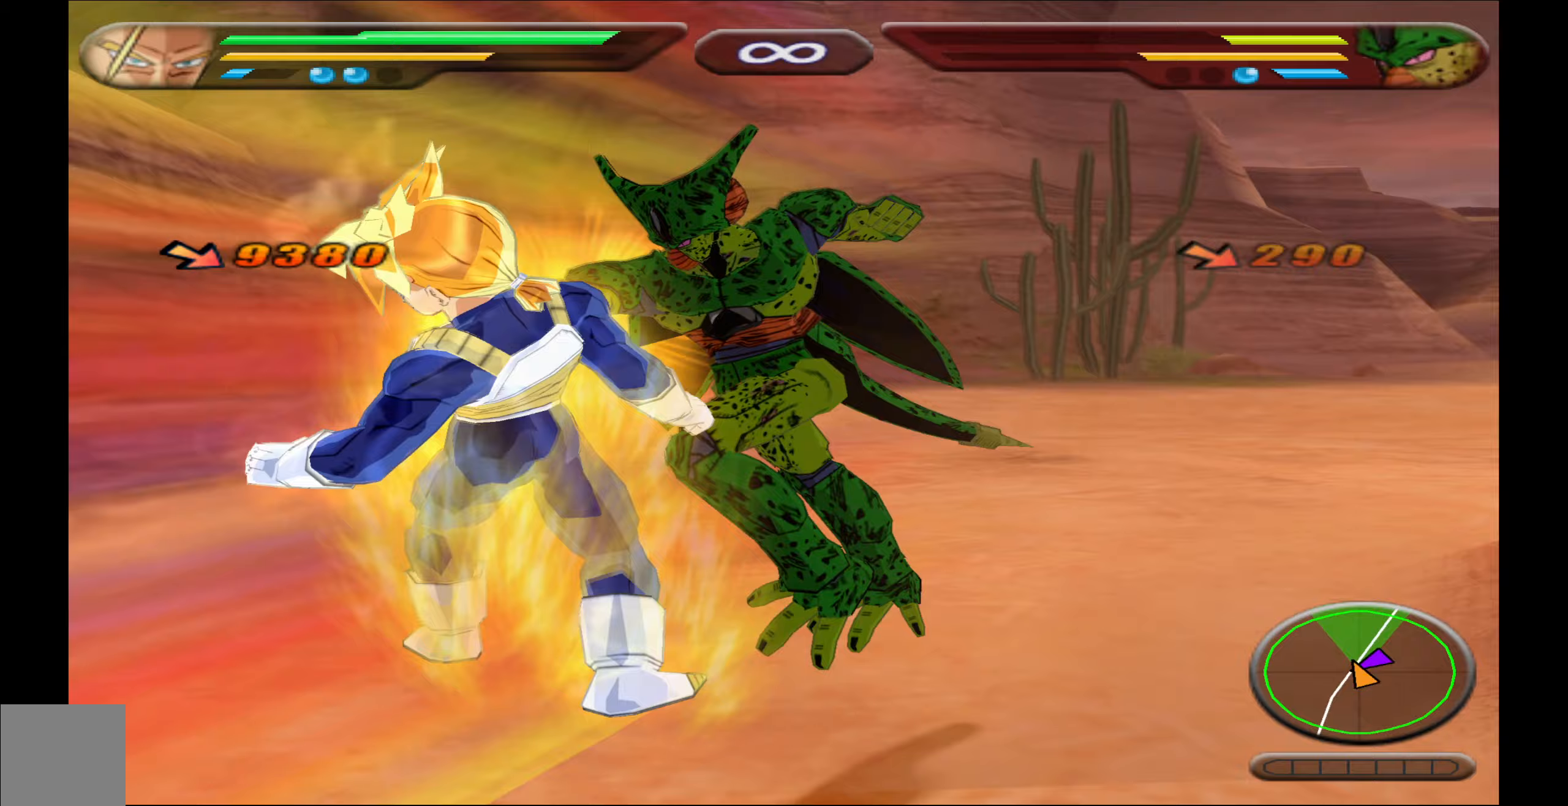
{"buttons": [], "events": [[67, "X", "up"], [117, "DPAD_DOWN", "down"], [117, "X", "down"], [217, "DPAD_DOWN", "up"], [217, "X", "up"], [300, "X", "down"], [400, "X", "up"]]}
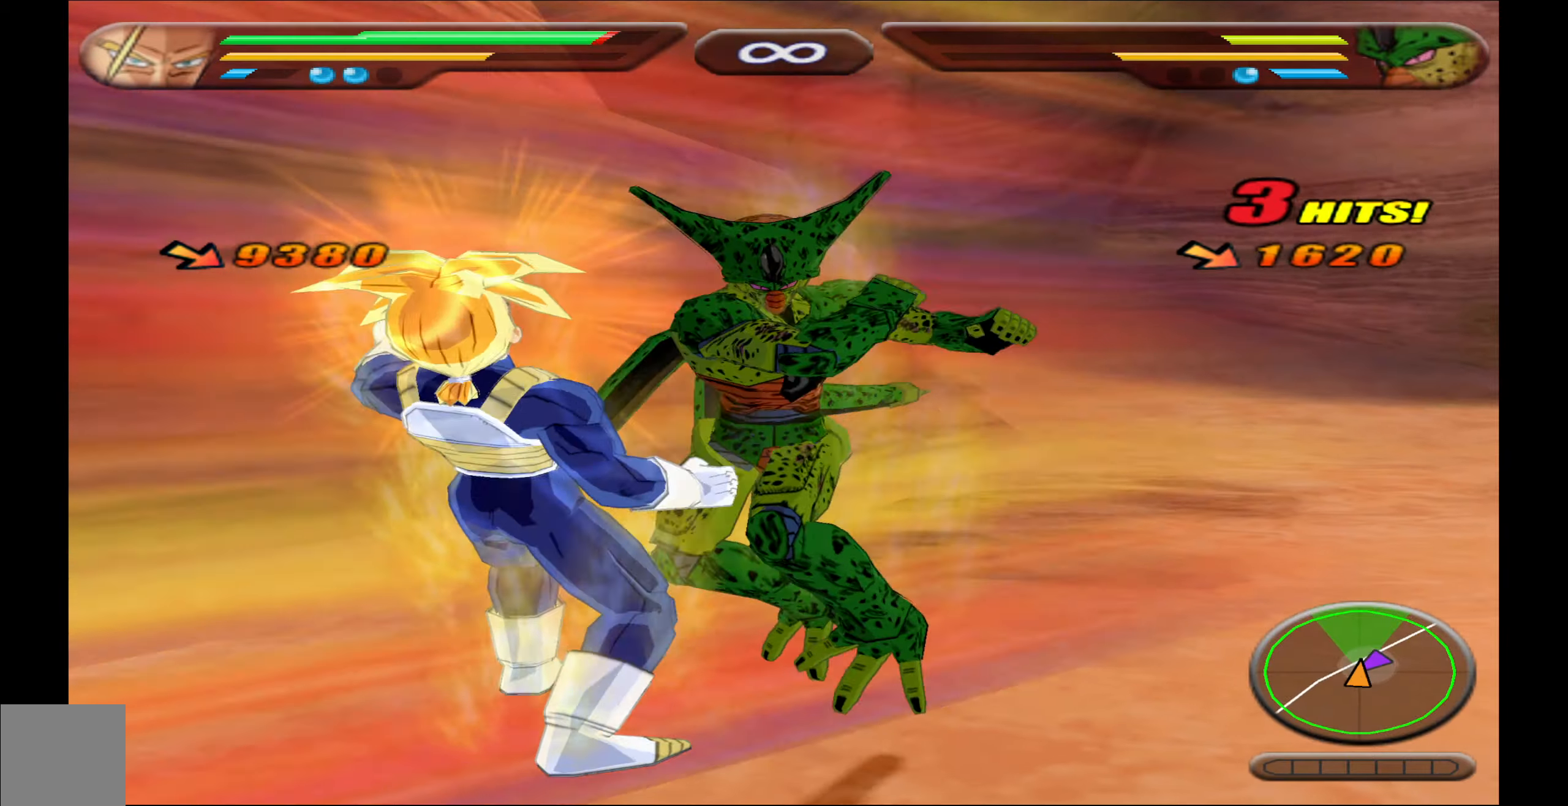
{"buttons": ["B"], "events": [[117, "DPAD_LEFT", "down"], [150, "B", "down"], [267, "B", "up"], [267, "DPAD_LEFT", "up"], [367, "B", "down"]]}
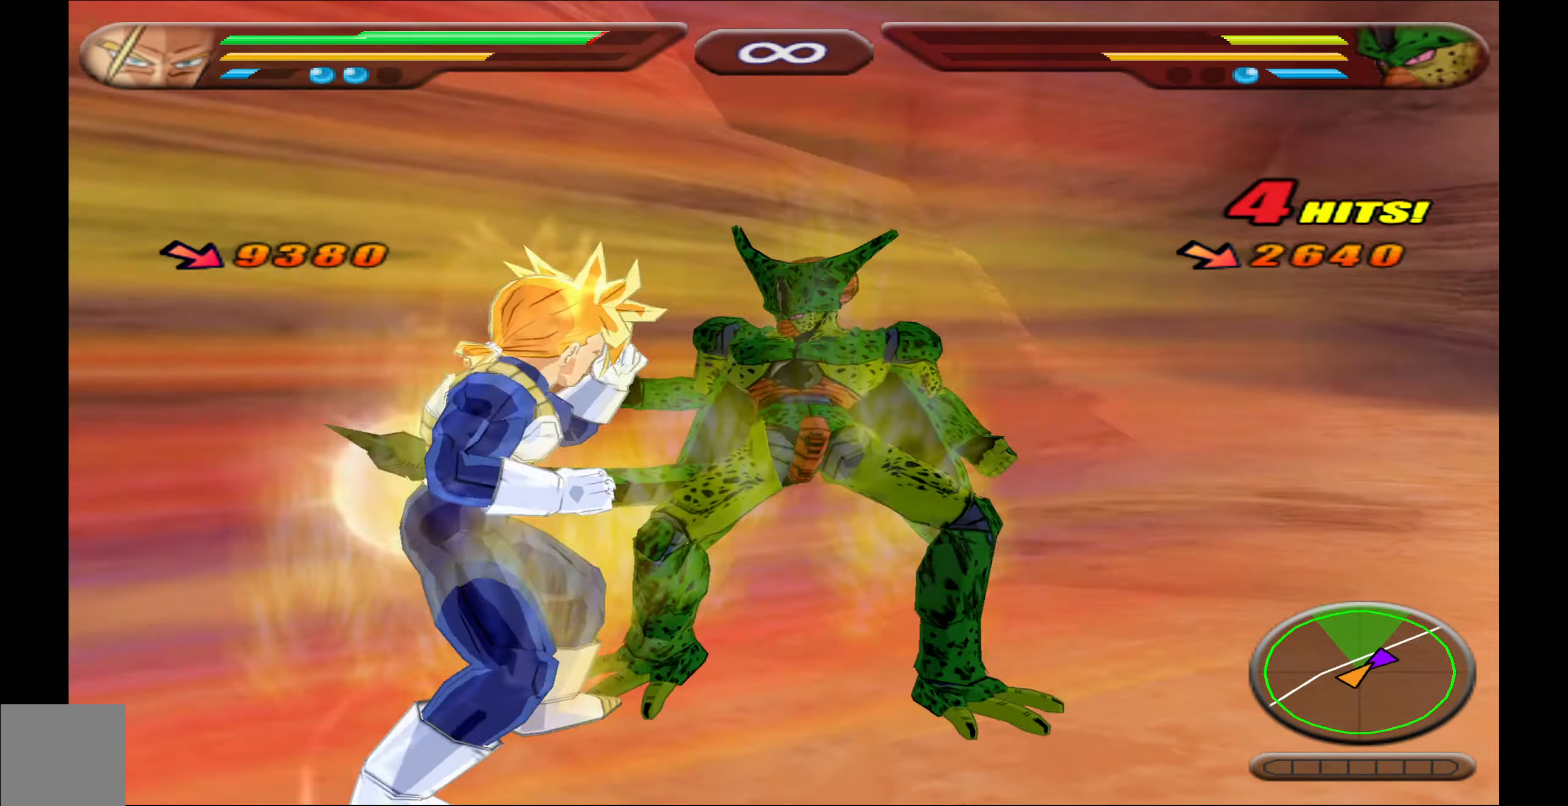
{"buttons": ["X"], "events": [[150, "B", "up"], [317, "X", "down"], [400, "X", "up"], [483, "X", "down"]]}
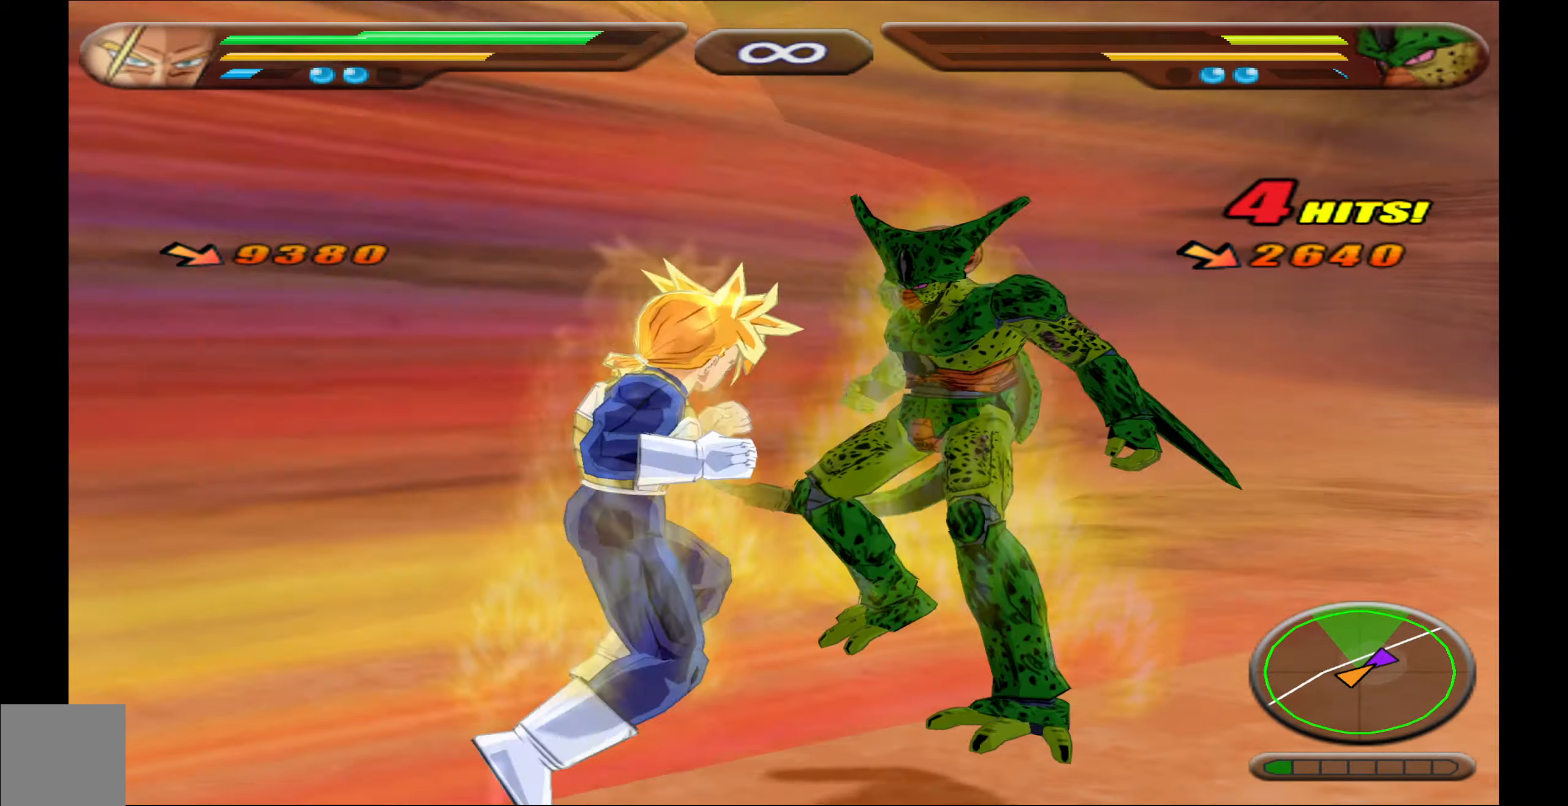
{"buttons": ["A"], "events": [[50, "X", "up"], [183, "Y", "down"], [250, "Y", "up"], [467, "A", "down"]]}
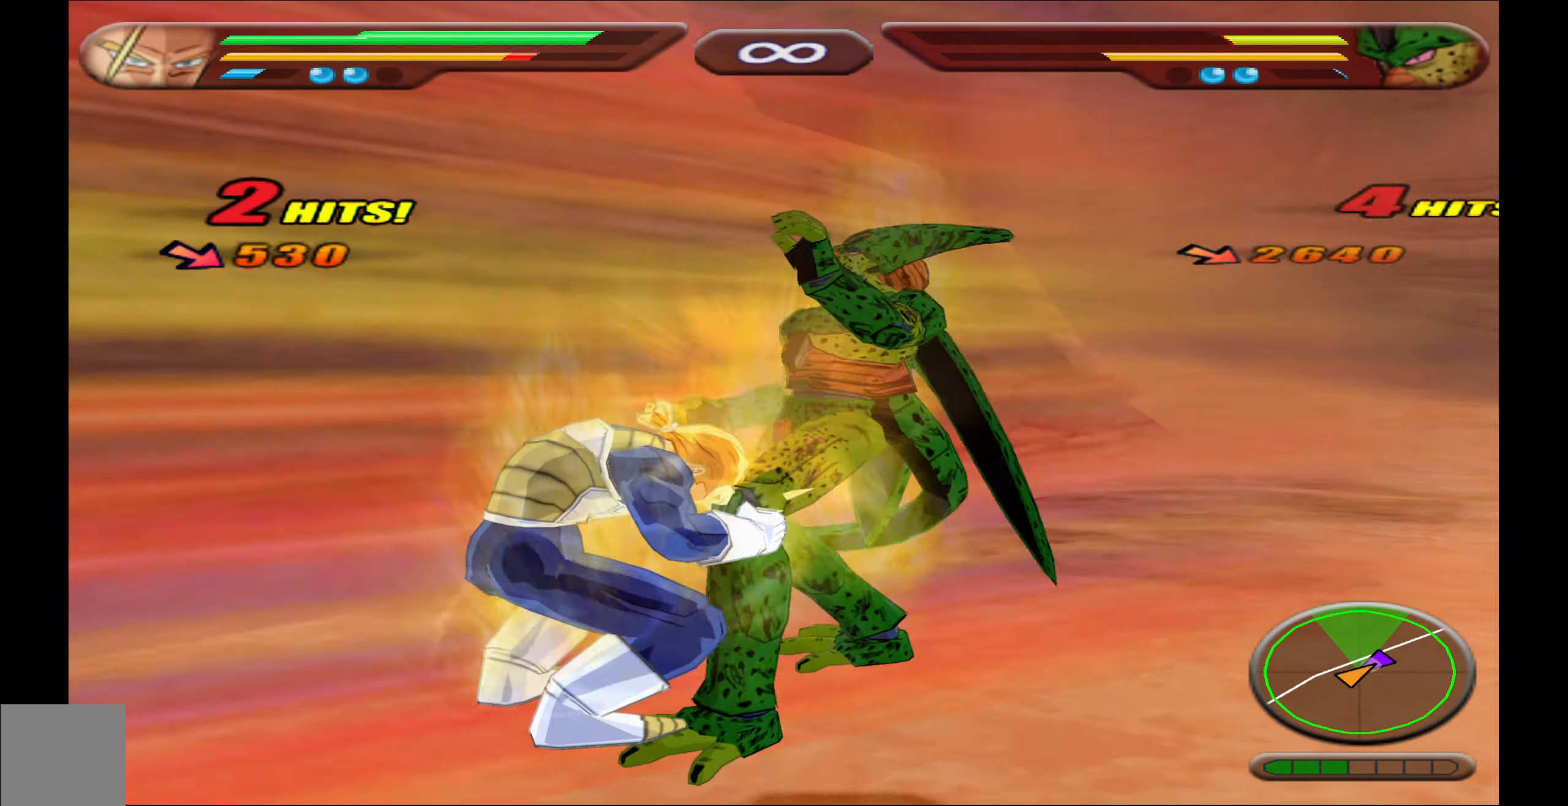
{"buttons": [], "events": [[50, "A", "up"]]}
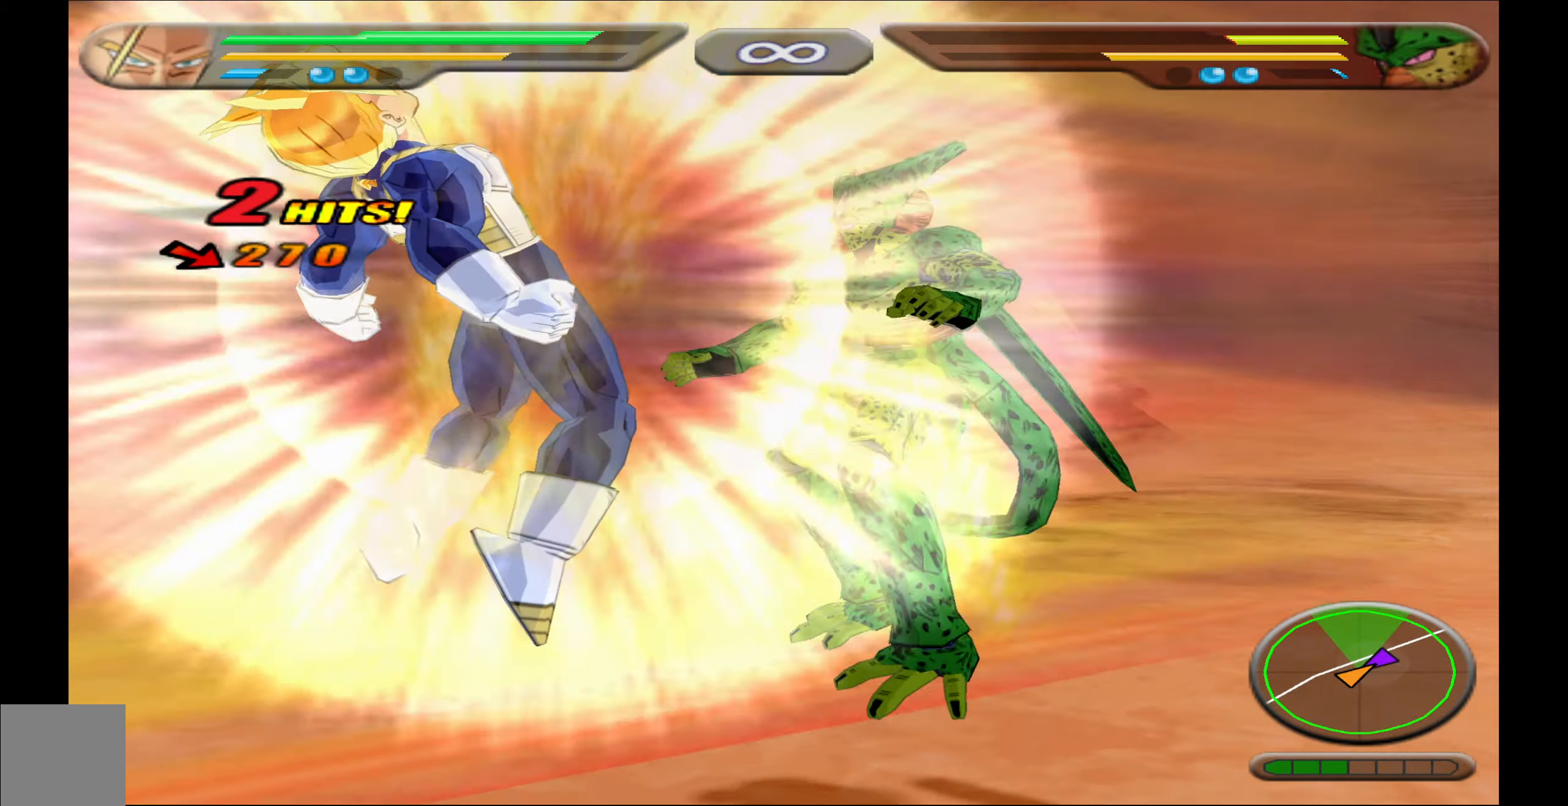
{"buttons": [], "events": [[183, "X", "down"], [283, "X", "up"], [367, "X", "down"], [450, "X", "up"]]}
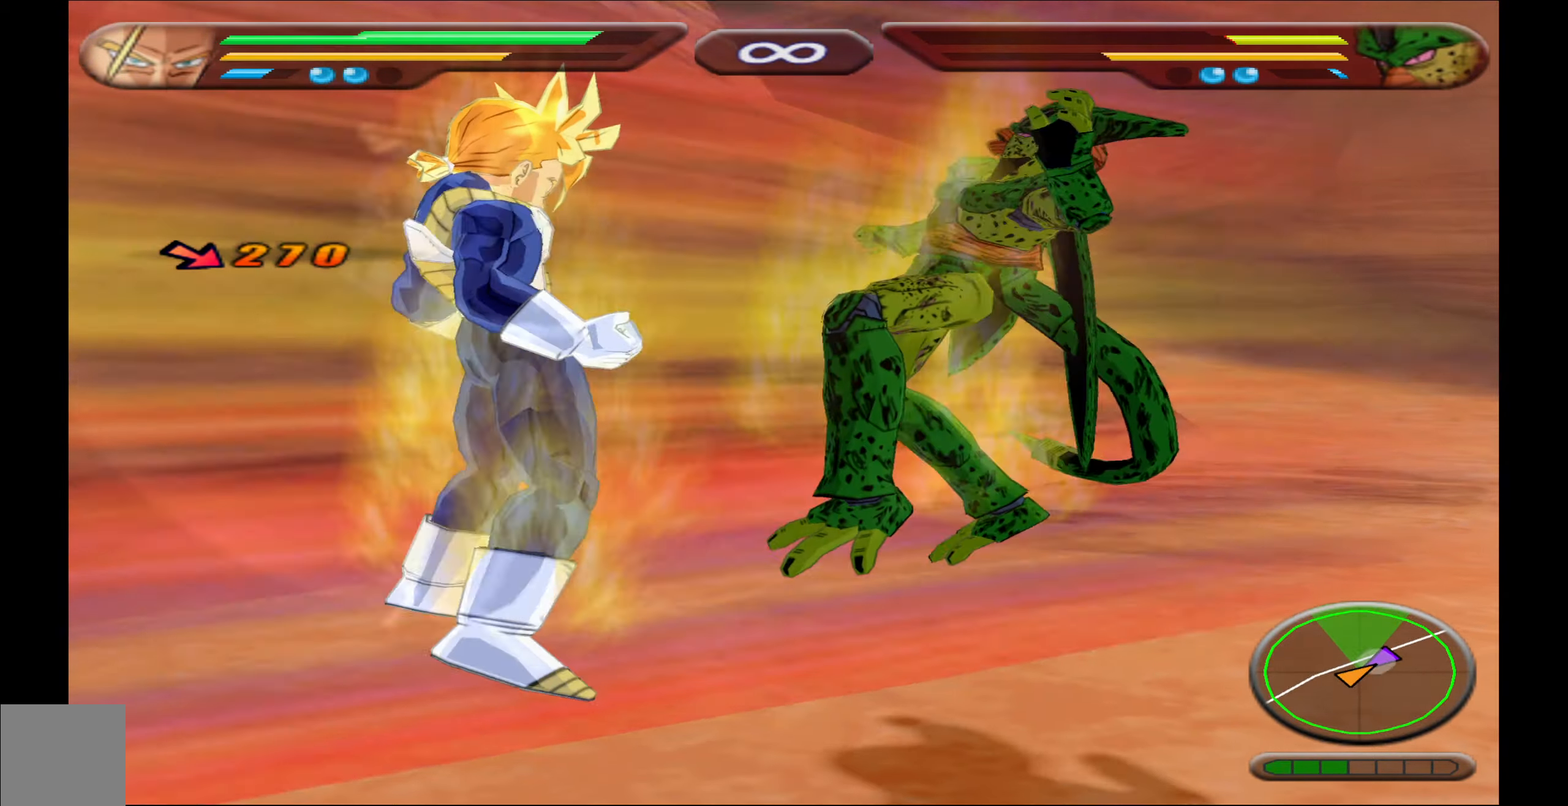
{"buttons": ["X", "DPAD_RIGHT"], "events": [[33, "X", "down"], [133, "X", "up"], [233, "X", "down"], [283, "X", "up"], [317, "DPAD_RIGHT", "down"], [367, "X", "down"]]}
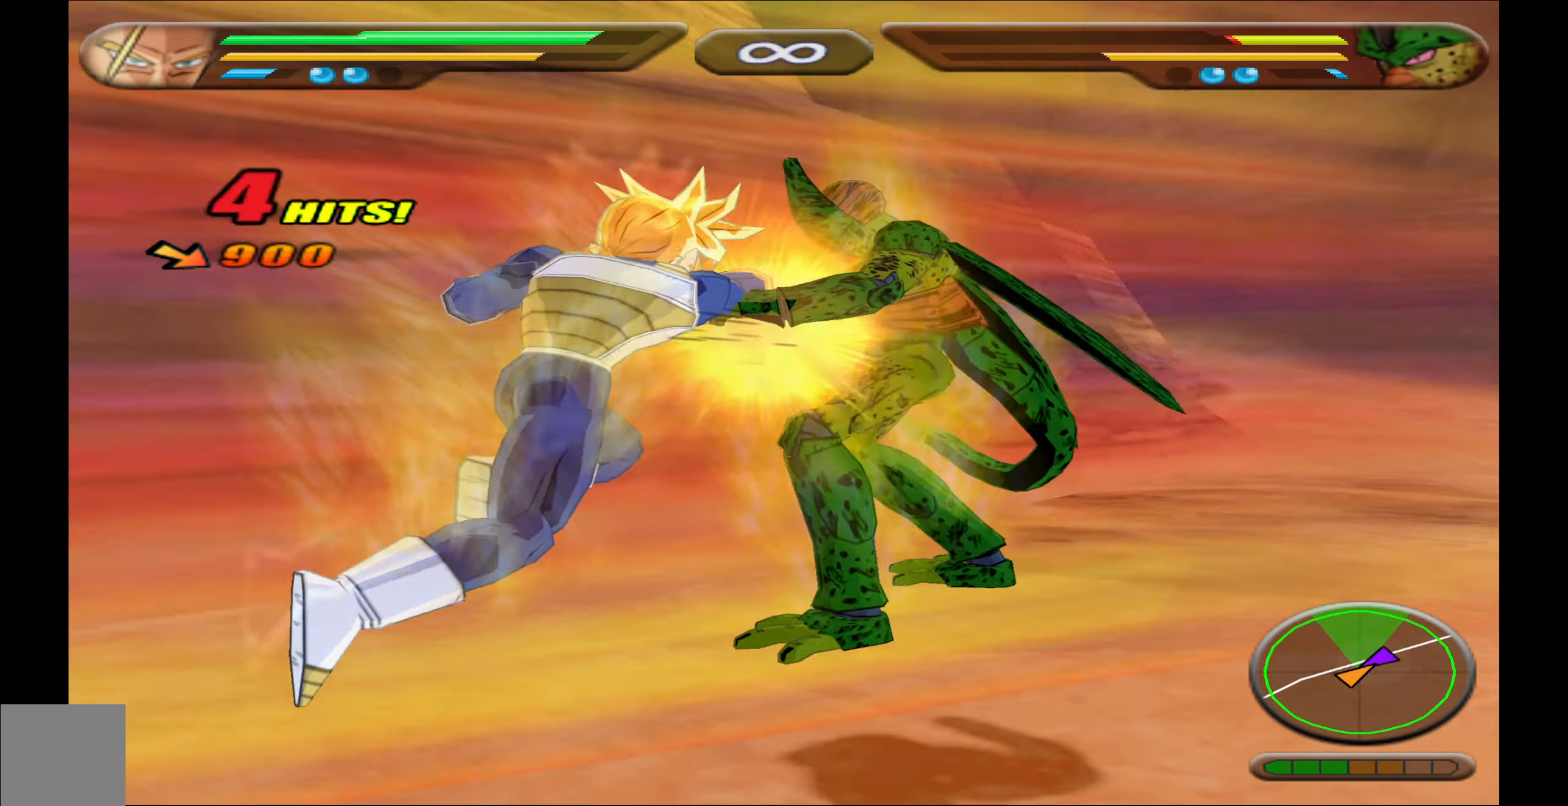
{"buttons": ["X", "DPAD_RIGHT"], "events": []}
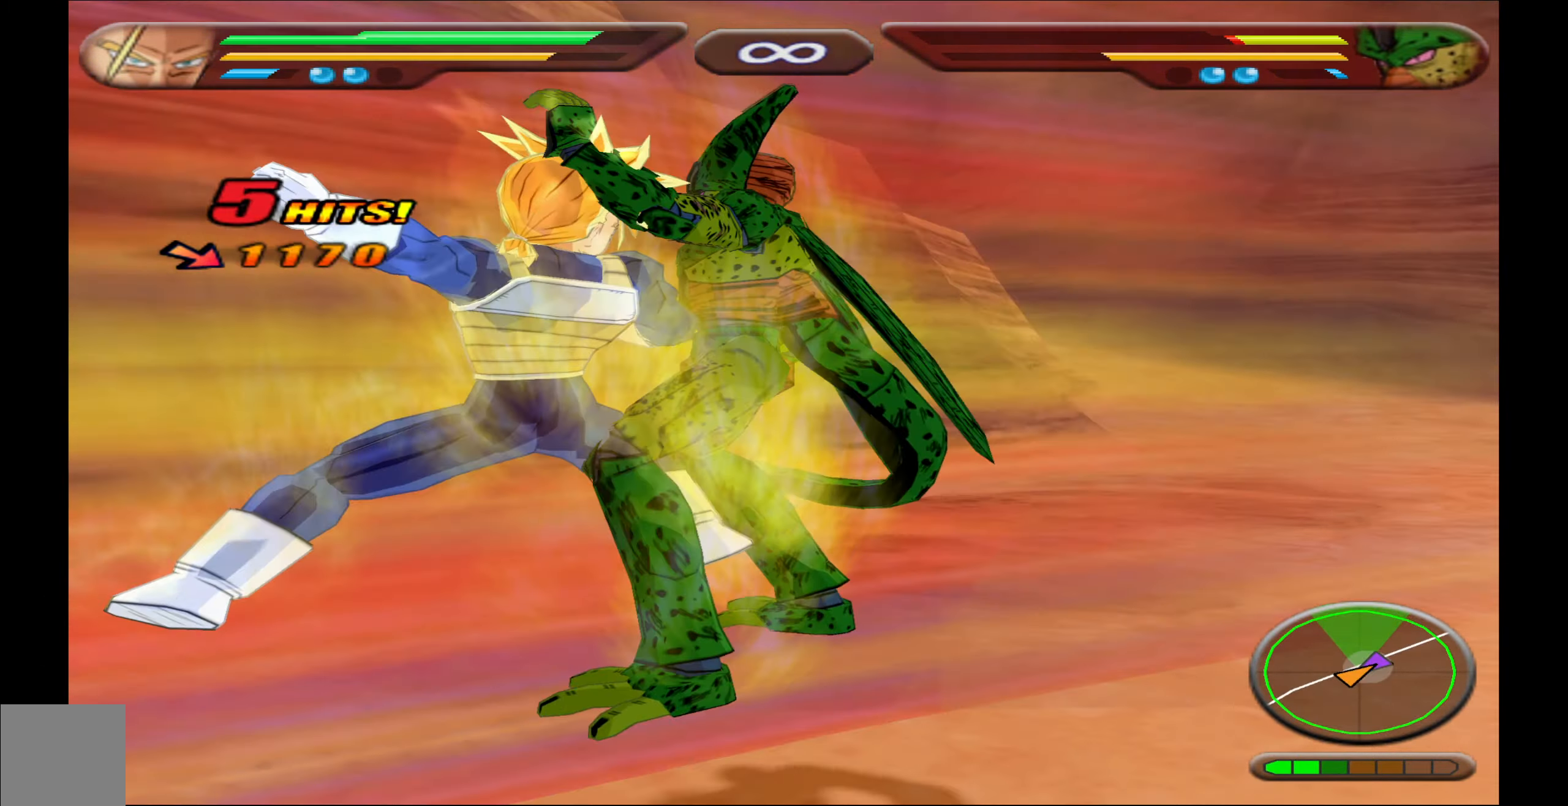
{"buttons": ["A"], "events": [[383, "X", "up"], [400, "DPAD_RIGHT", "up"], [450, "A", "down"]]}
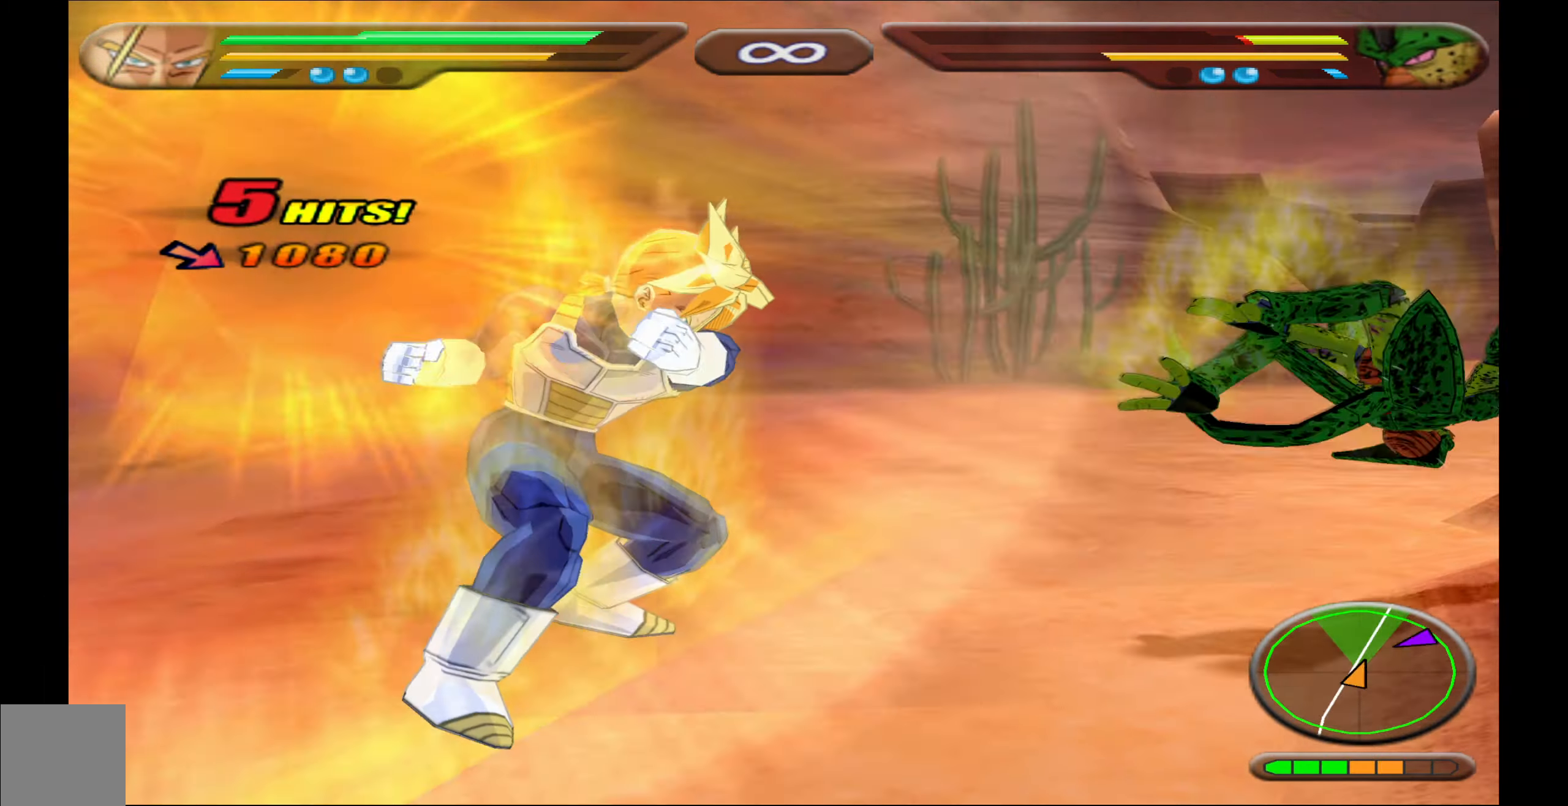
{"buttons": ["X"], "events": [[33, "A", "up"], [283, "X", "down"]]}